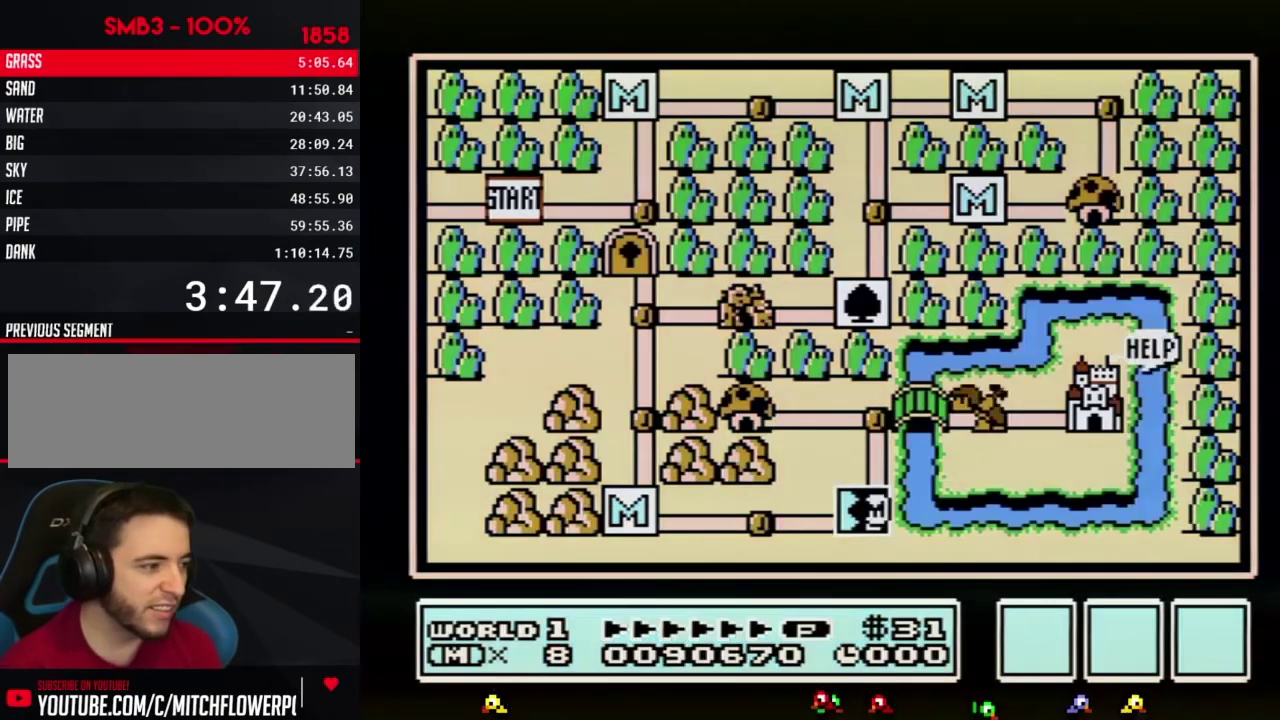
Gameplay with a controller (Nintendo layout); each line is a JSON object with the inputs held at the frame after it. "events" lists button and stick changes between this image and that frame as [ms after this image, input, new state], when the widget could be followed in between. Not read: L3 R3.
{"buttons": ["DPAD_UP"], "events": [[467, "DPAD_UP", "down"]]}
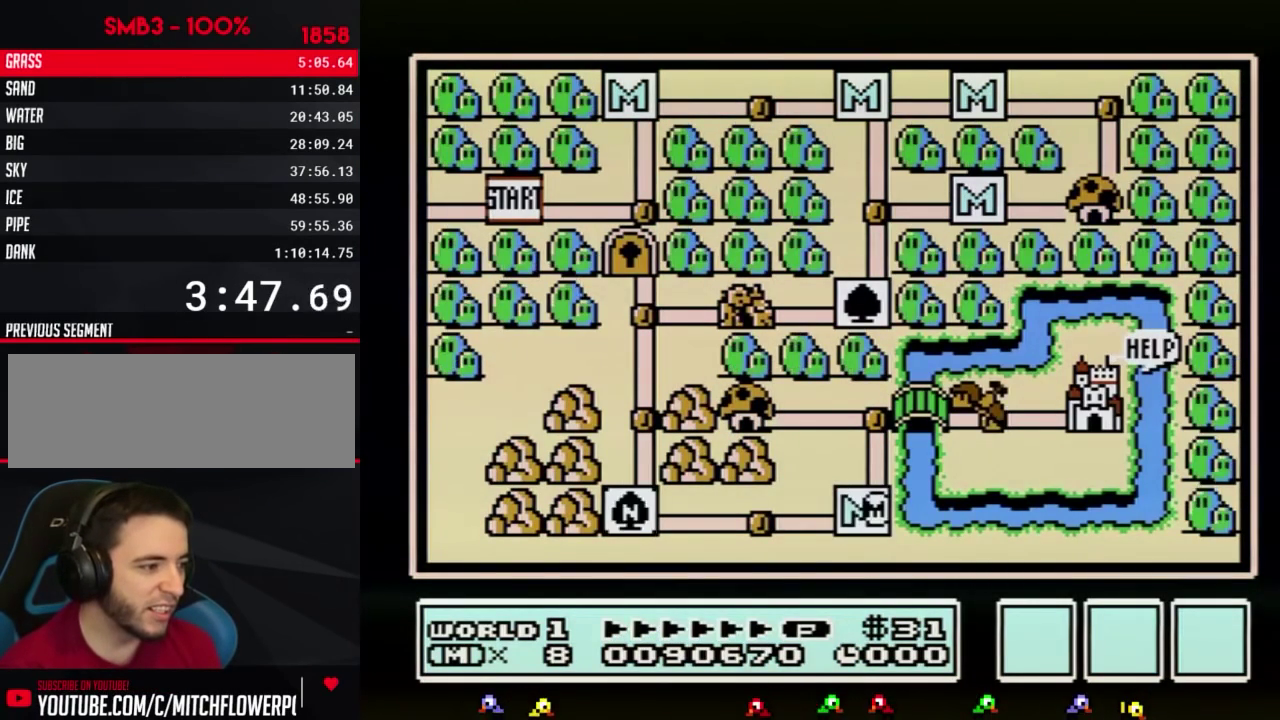
{"buttons": ["DPAD_UP"], "events": []}
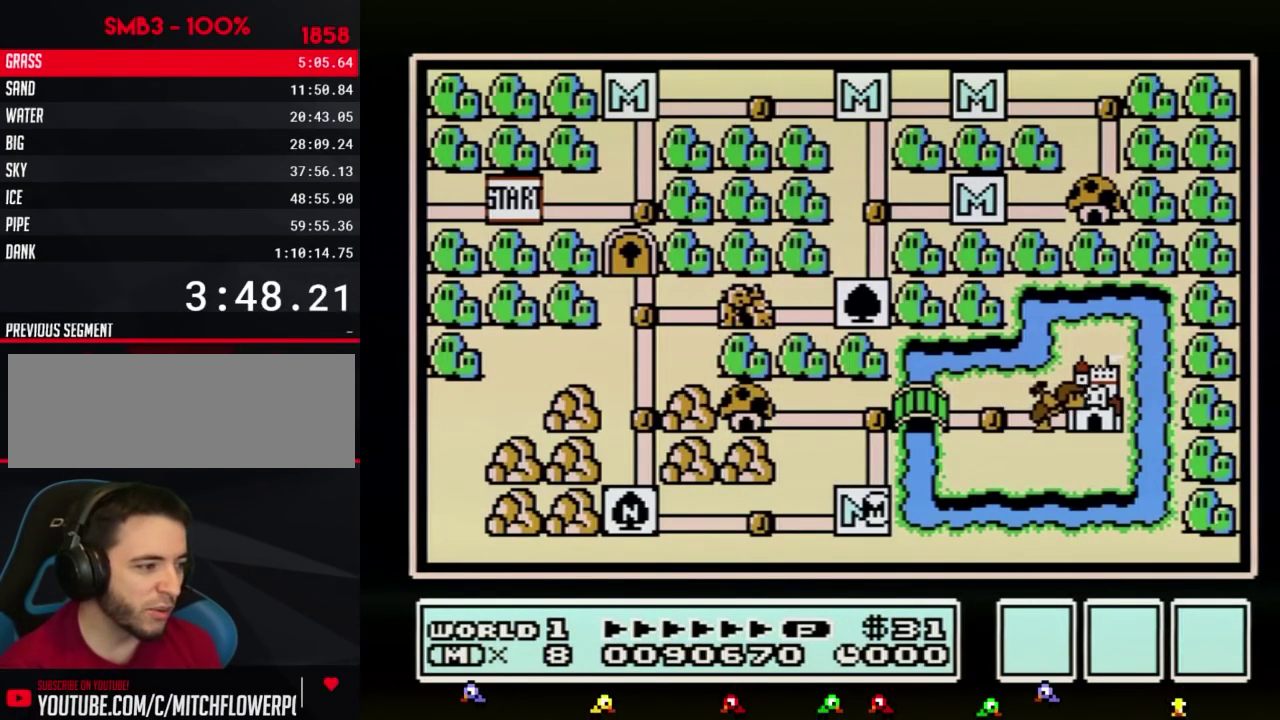
{"buttons": ["DPAD_UP"], "events": []}
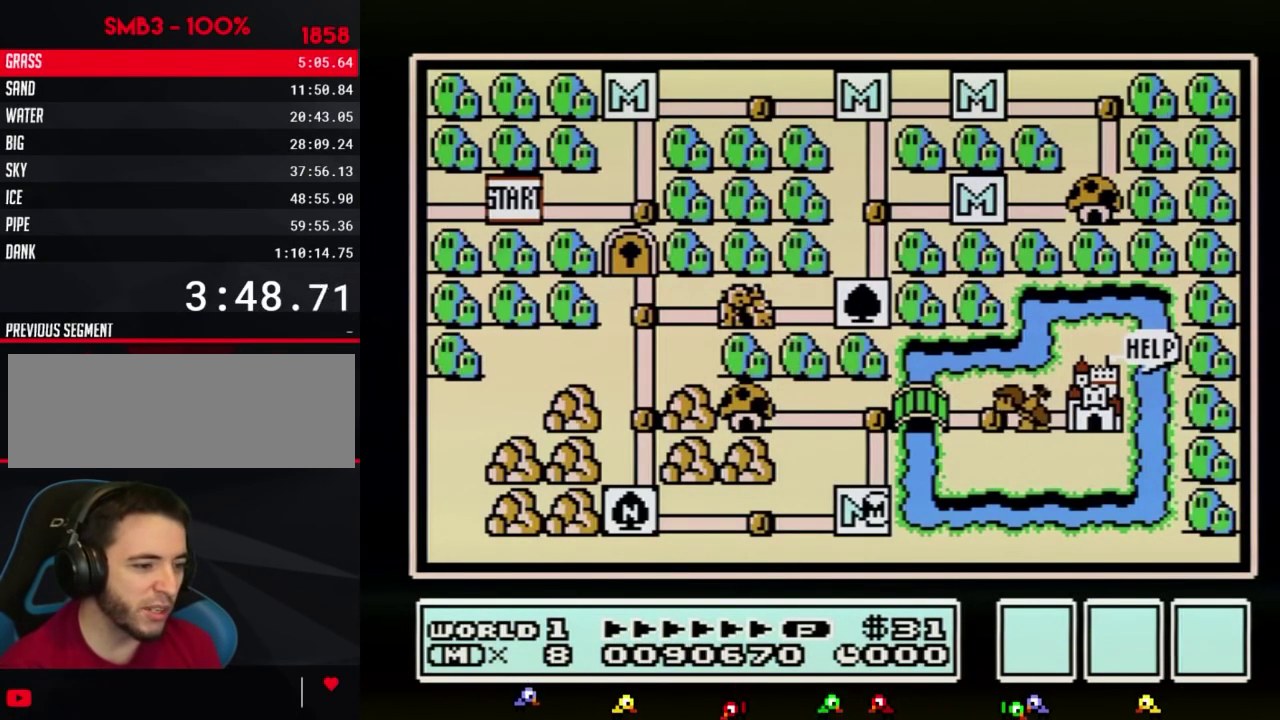
{"buttons": ["DPAD_UP"], "events": []}
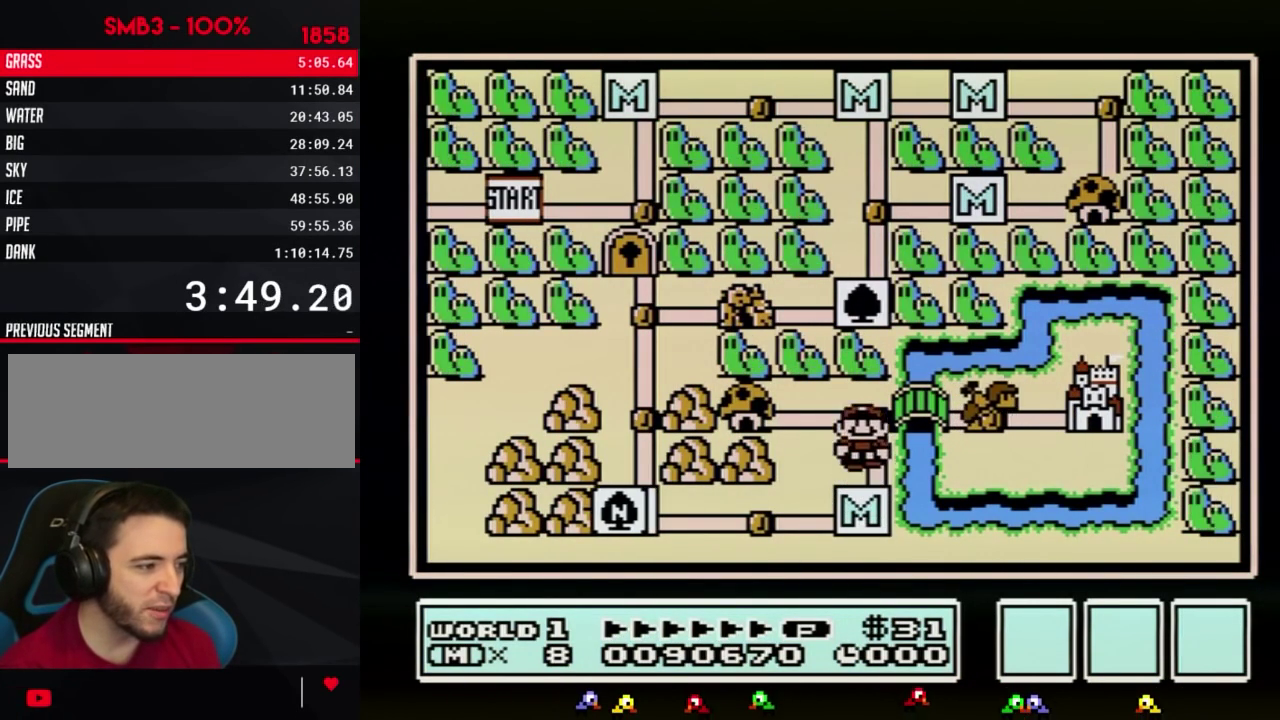
{"buttons": ["DPAD_RIGHT"], "events": [[150, "DPAD_UP", "up"], [250, "DPAD_RIGHT", "down"]]}
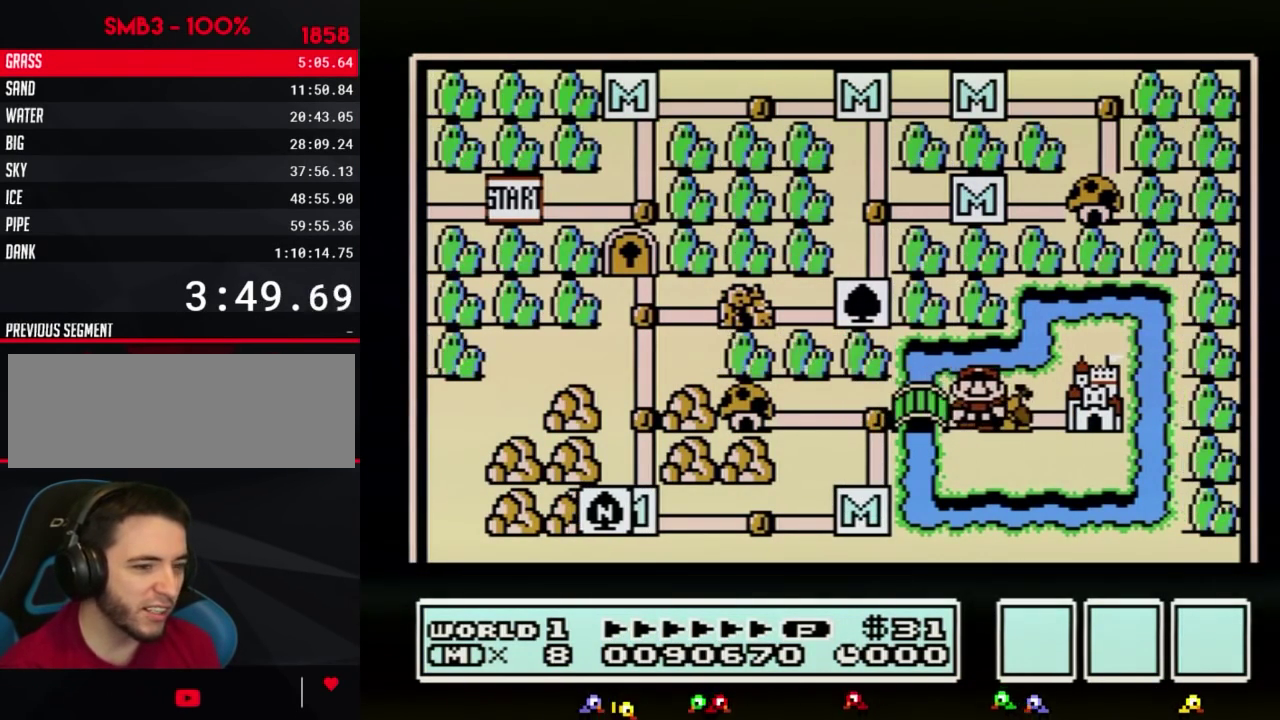
{"buttons": ["DPAD_RIGHT"], "events": []}
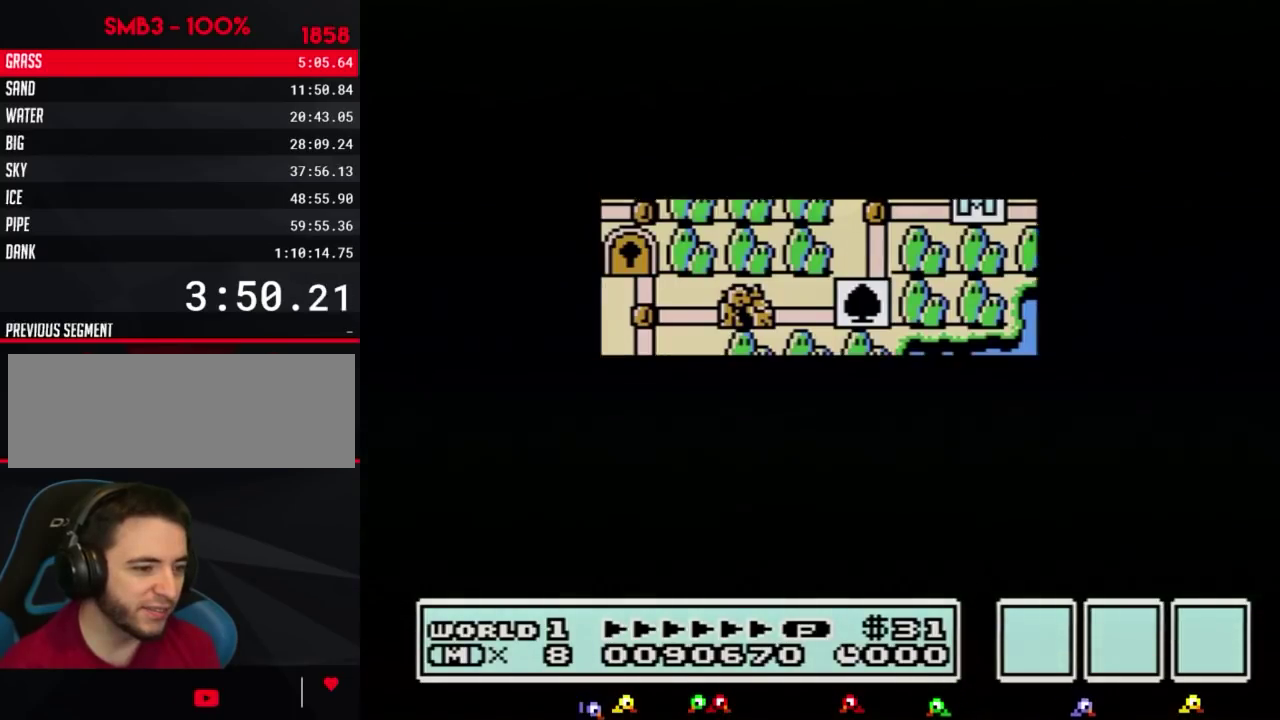
{"buttons": ["DPAD_RIGHT"], "events": []}
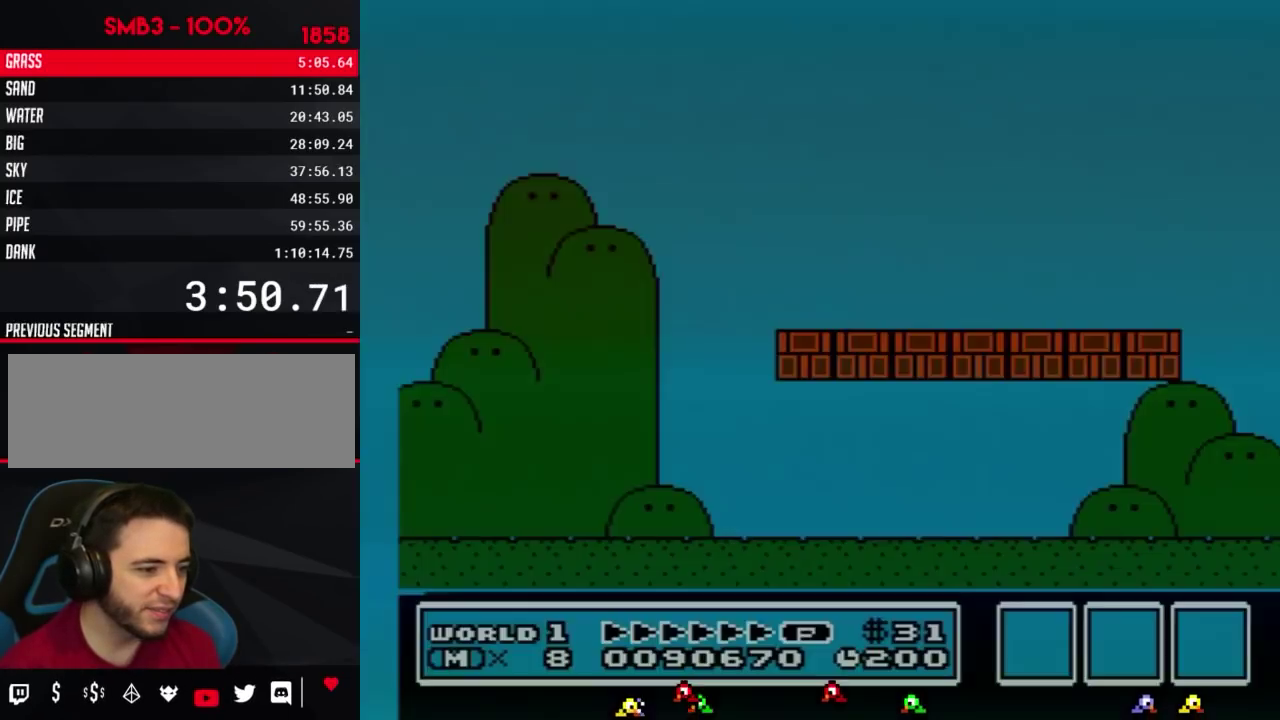
{"buttons": ["A", "B", "DPAD_RIGHT"], "events": [[33, "B", "down"], [283, "A", "down"]]}
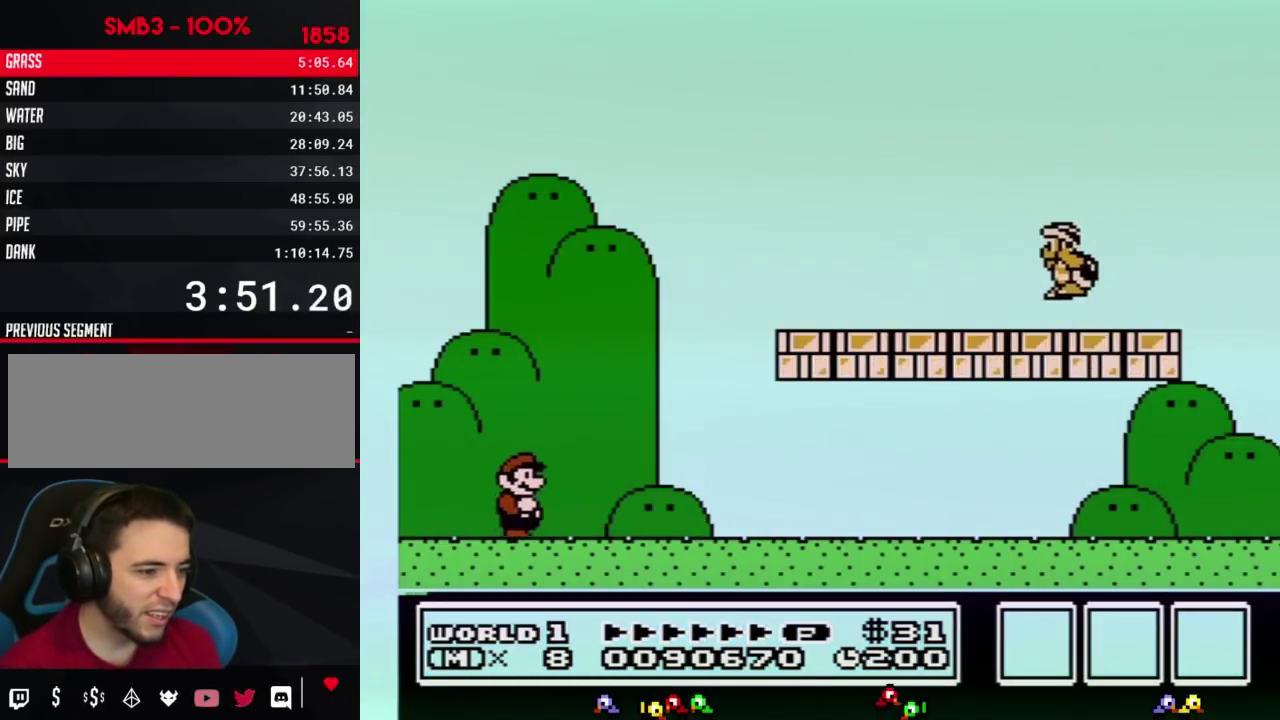
{"buttons": ["B", "DPAD_RIGHT"], "events": [[117, "A", "up"]]}
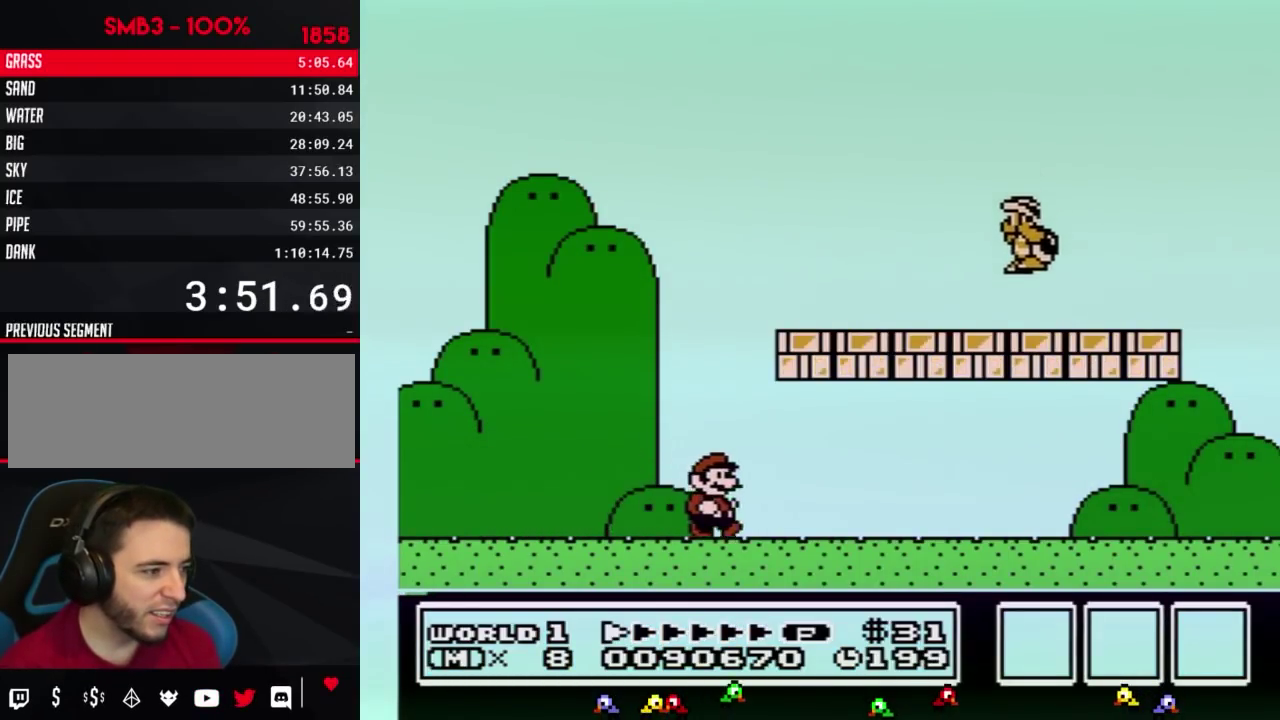
{"buttons": ["B", "DPAD_RIGHT"], "events": []}
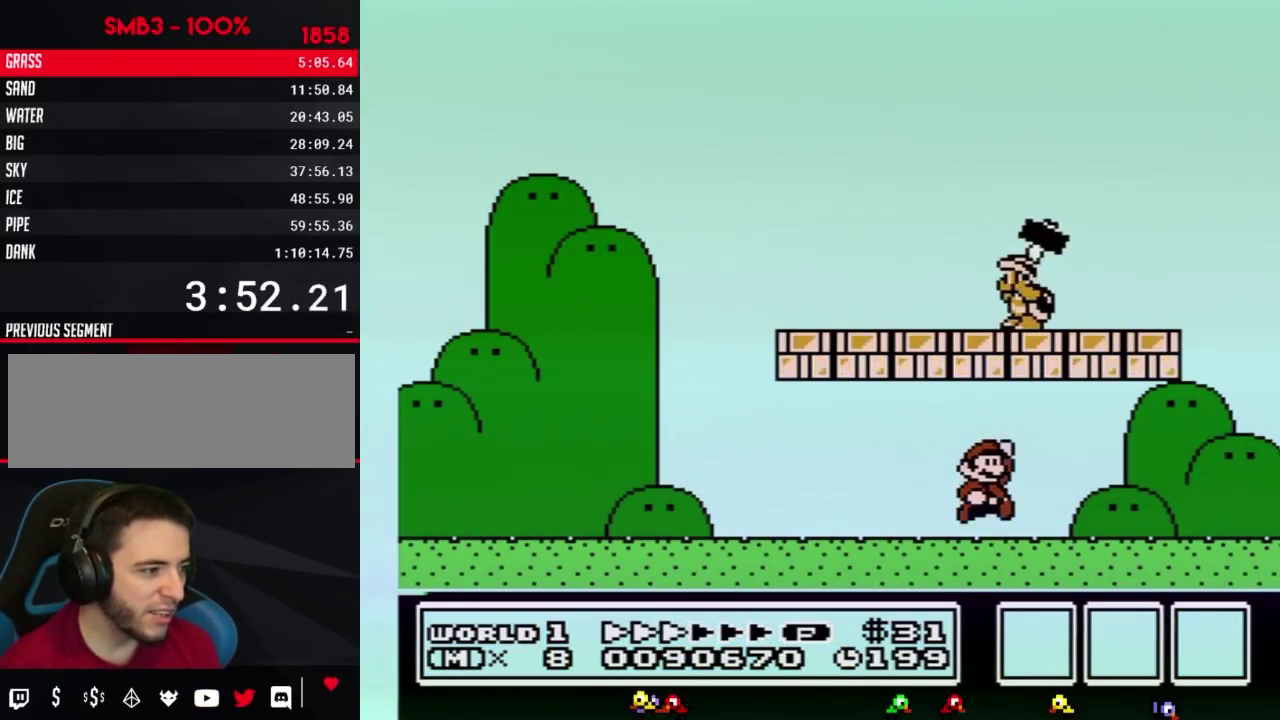
{"buttons": ["B", "DPAD_RIGHT"], "events": [[67, "A", "down"], [217, "A", "up"]]}
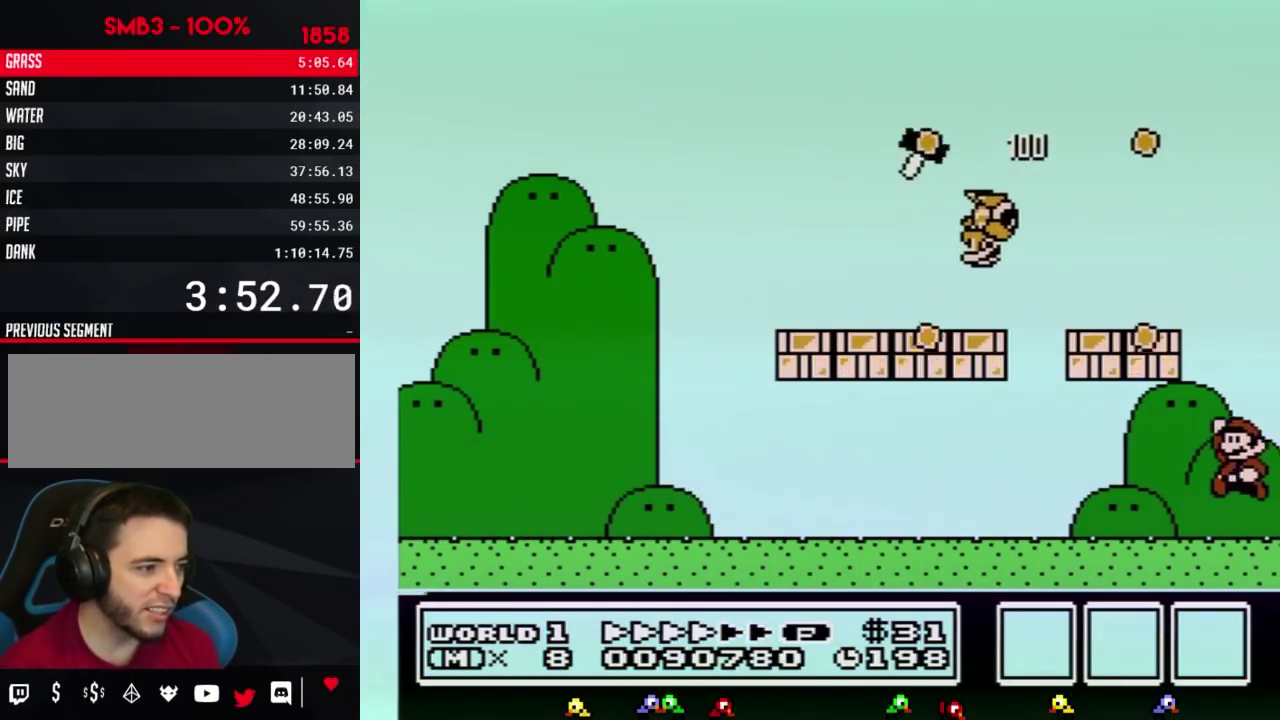
{"buttons": ["B", "DPAD_LEFT"], "events": [[33, "A", "down"], [67, "DPAD_LEFT", "down"], [67, "DPAD_RIGHT", "up"], [450, "A", "up"]]}
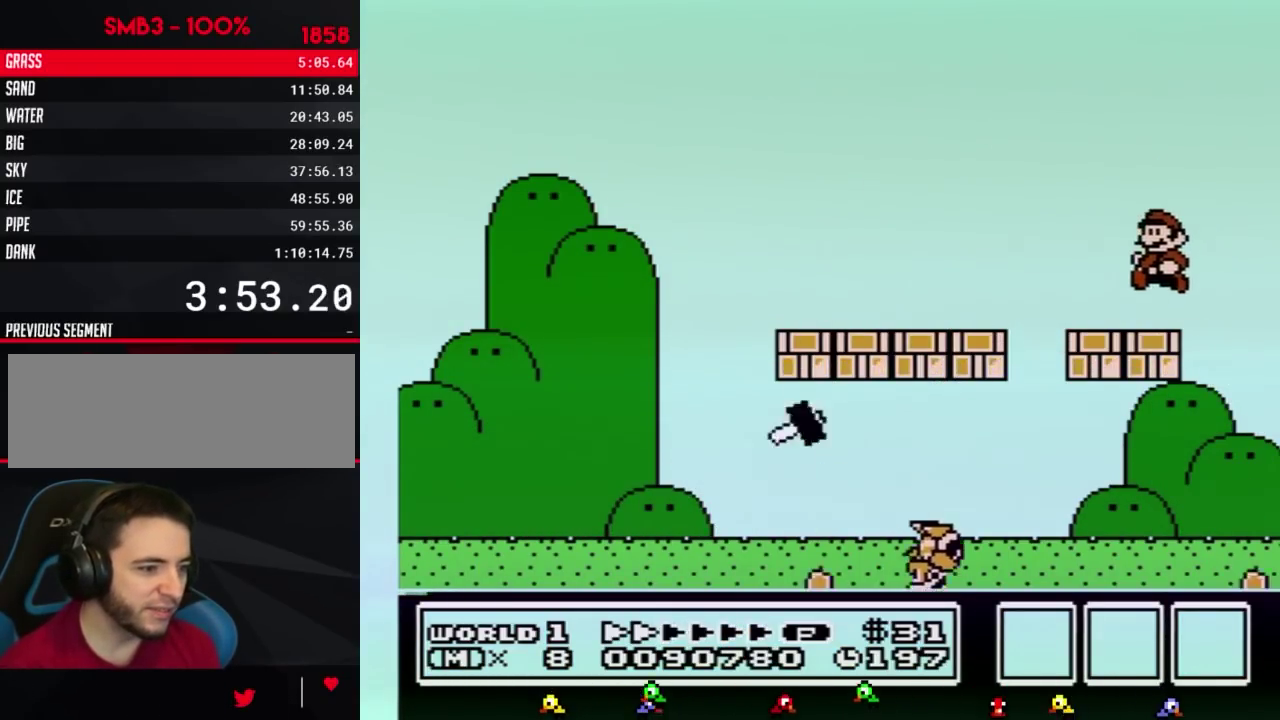
{"buttons": ["B", "DPAD_LEFT"], "events": []}
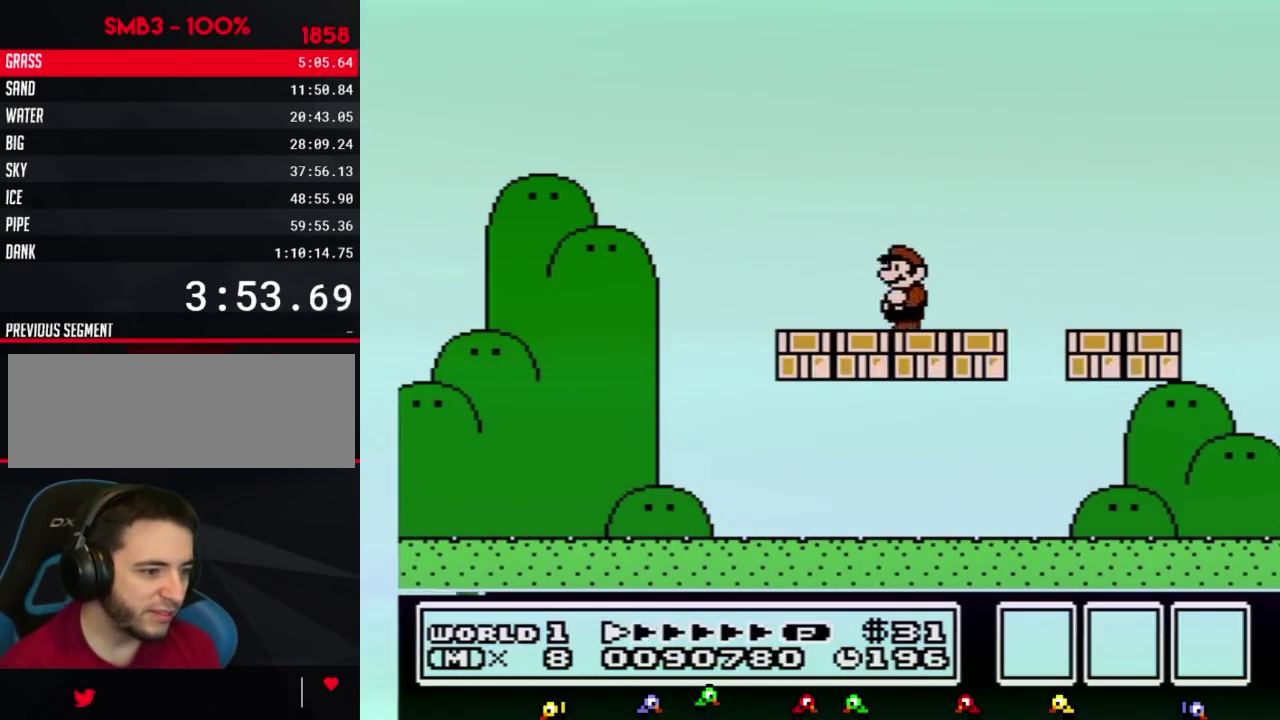
{"buttons": ["B", "DPAD_LEFT"], "events": []}
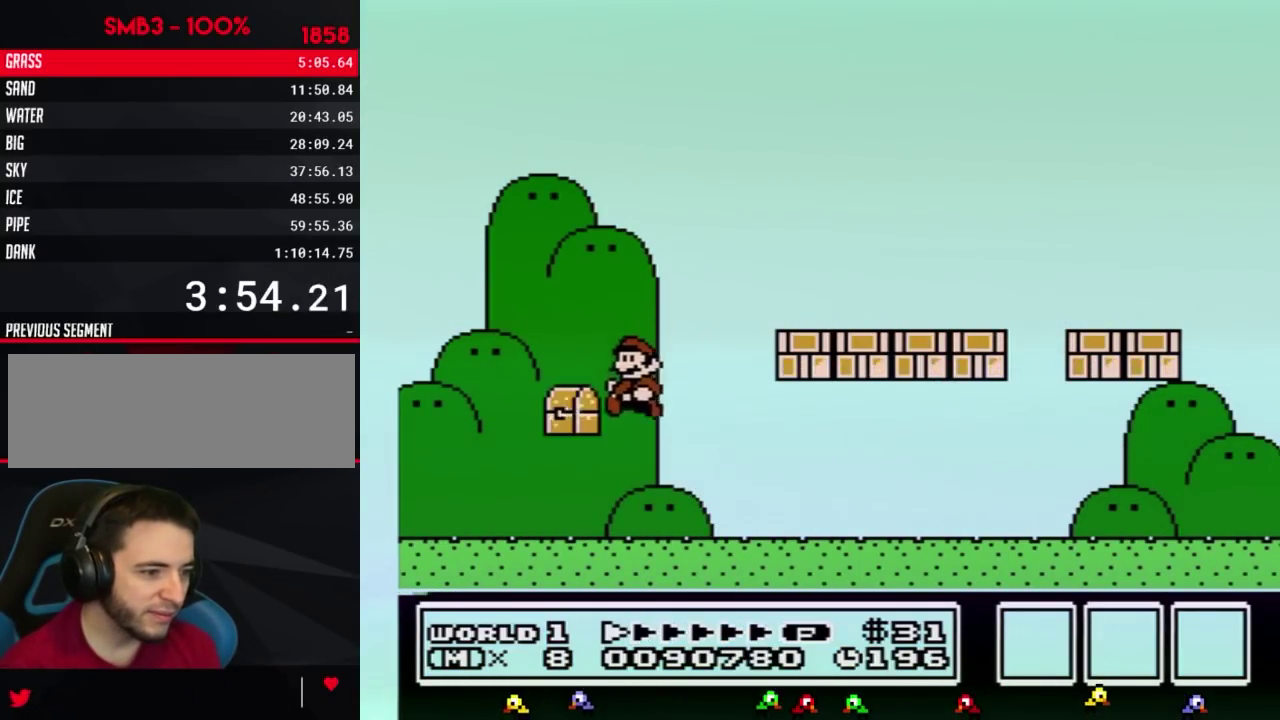
{"buttons": ["A", "B"], "events": [[217, "DPAD_LEFT", "up"], [317, "DPAD_DOWN", "down"], [350, "A", "down"], [367, "DPAD_DOWN", "up"]]}
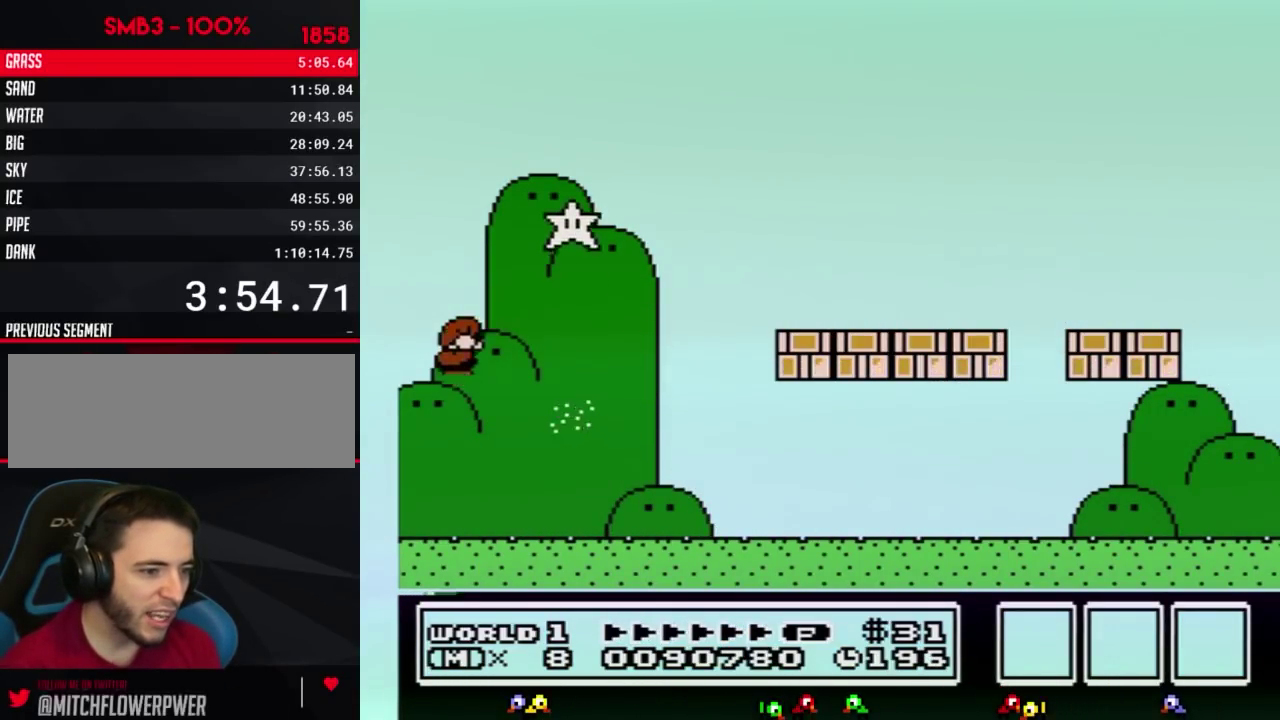
{"buttons": ["B", "DPAD_RIGHT"], "events": [[33, "DPAD_RIGHT", "down"], [283, "A", "up"]]}
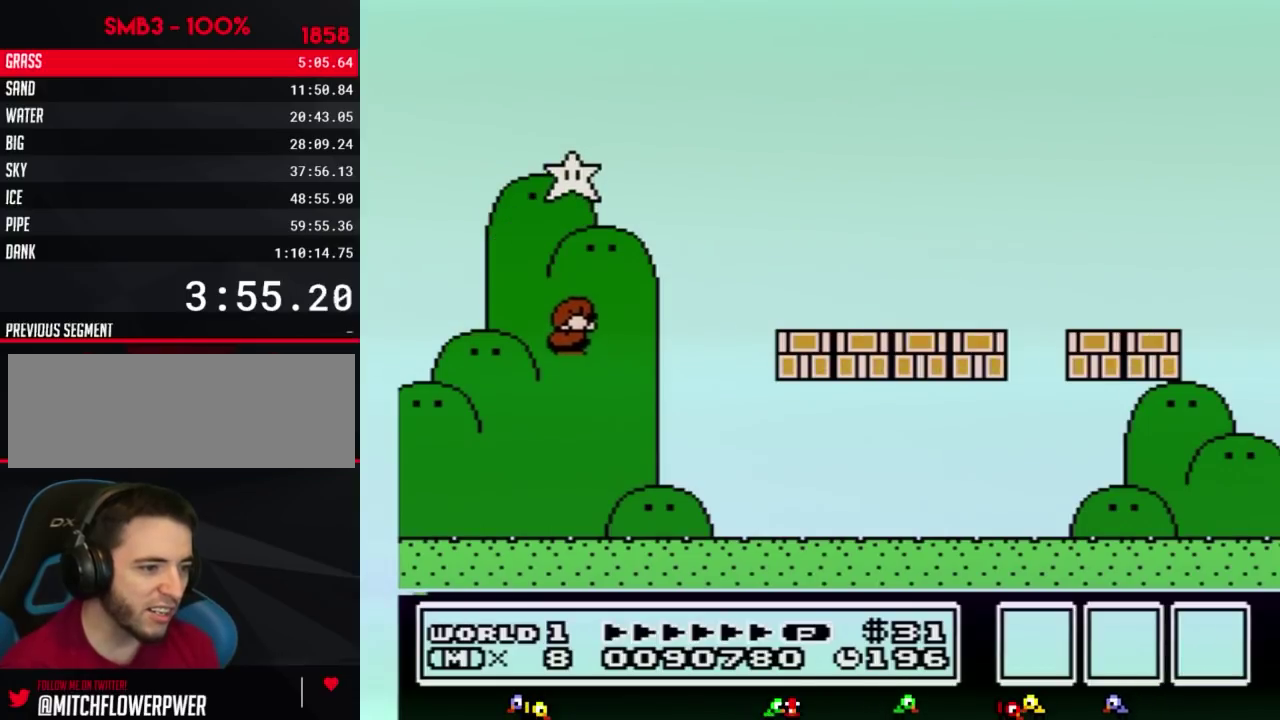
{"buttons": ["B", "DPAD_RIGHT"], "events": []}
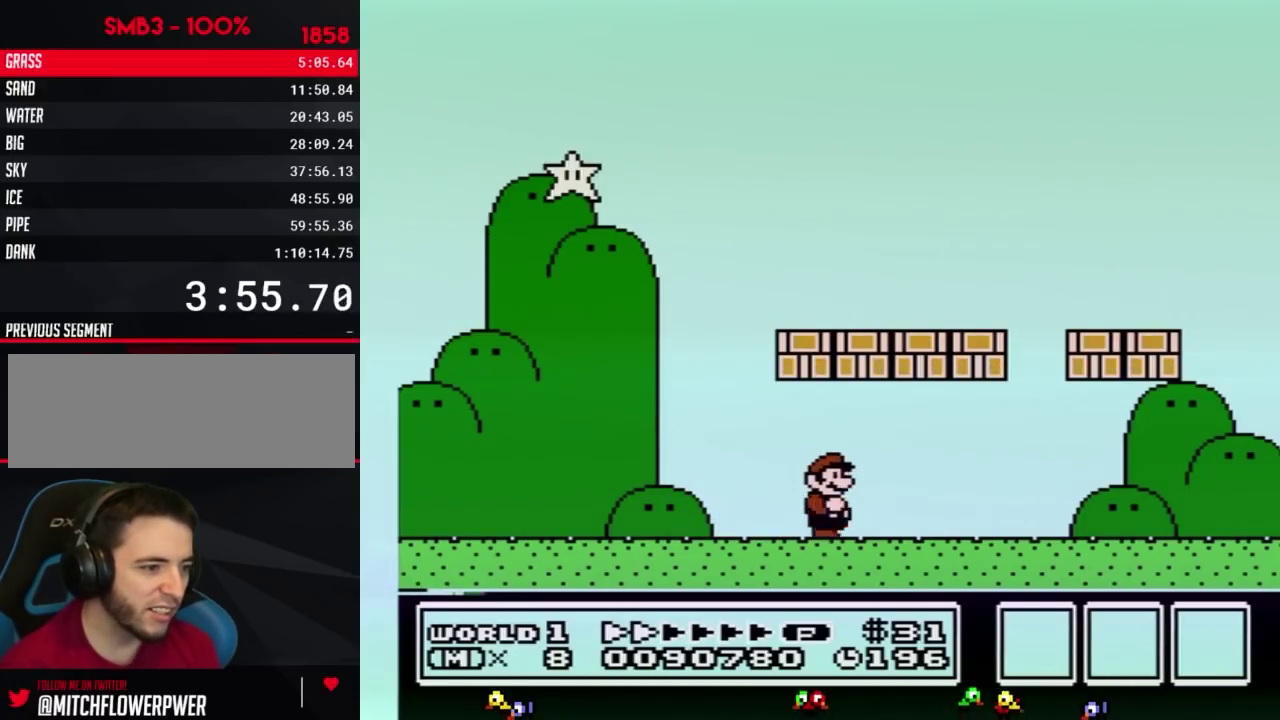
{"buttons": ["B", "DPAD_RIGHT"], "events": []}
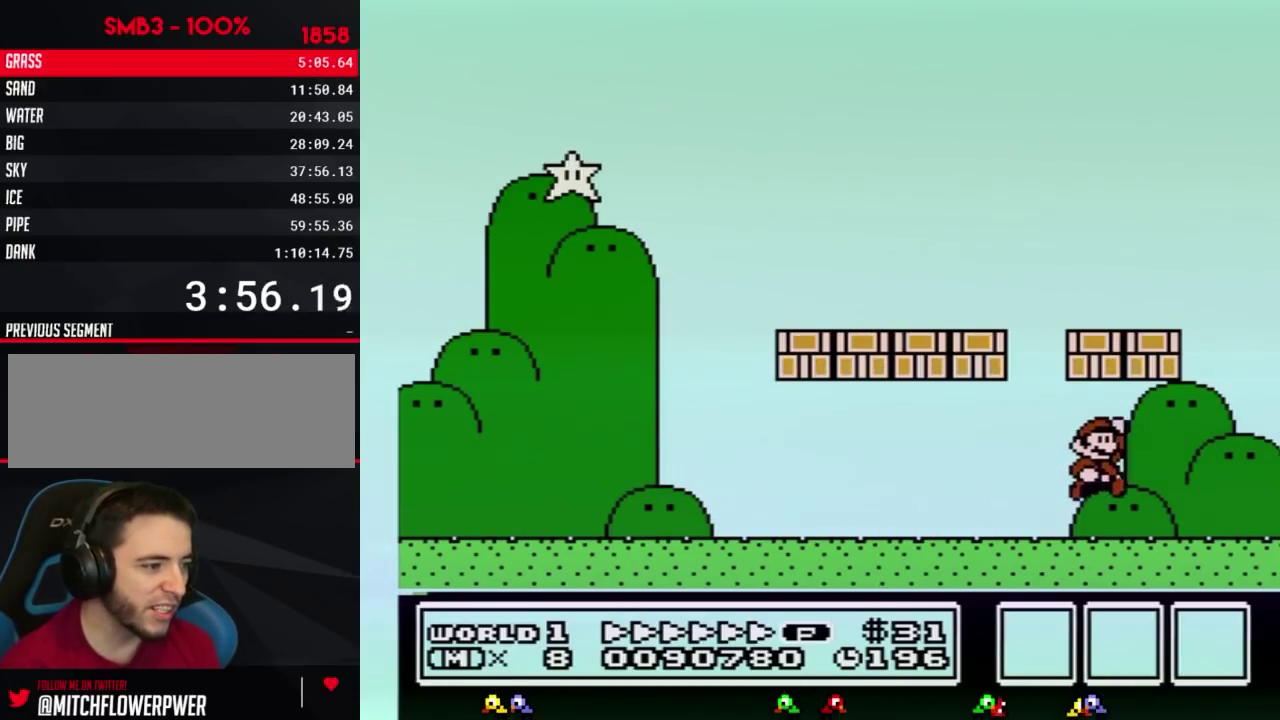
{"buttons": ["B", "DPAD_LEFT"], "events": [[67, "A", "down"], [100, "DPAD_RIGHT", "up"], [183, "A", "up"], [367, "DPAD_LEFT", "down"]]}
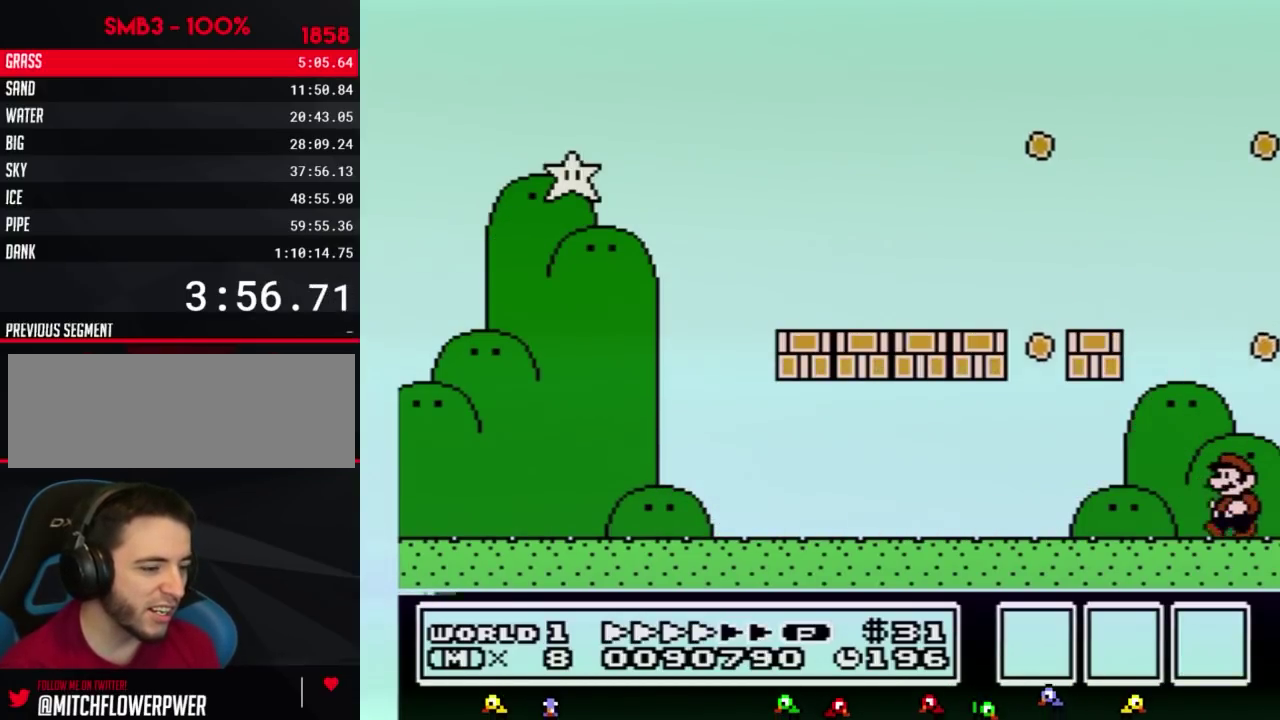
{"buttons": ["B", "DPAD_LEFT"], "events": []}
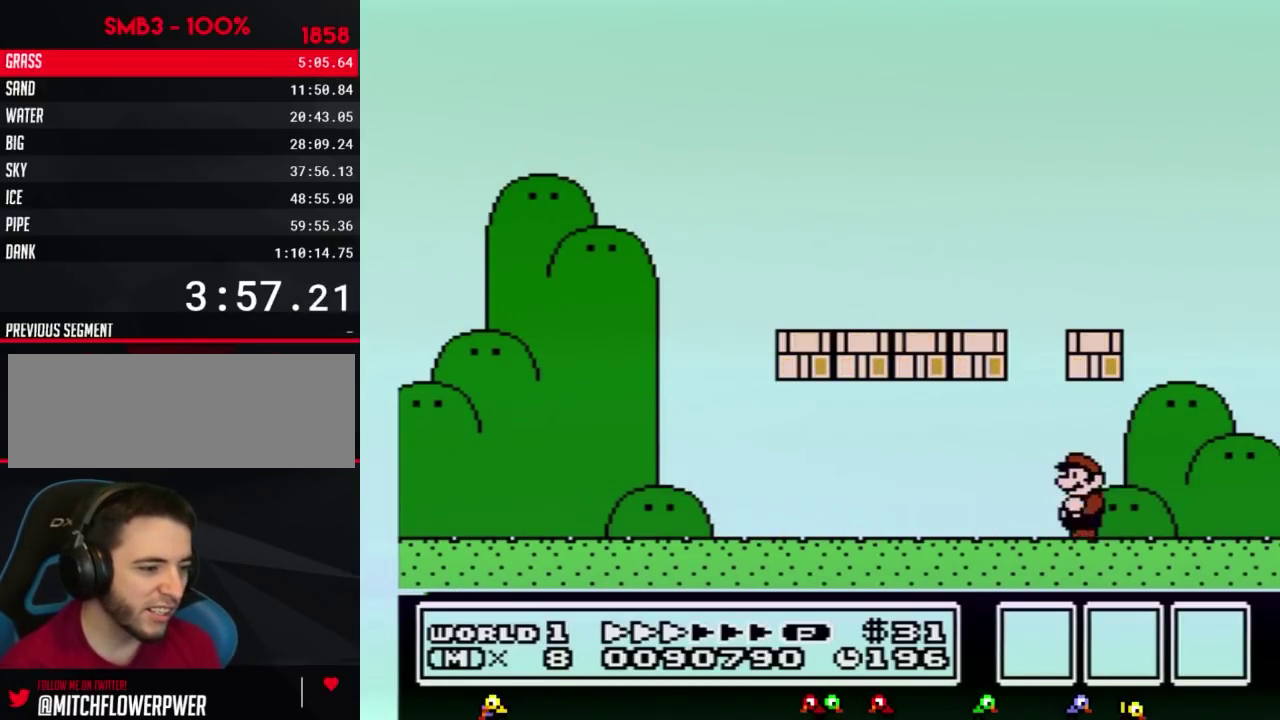
{"buttons": ["B", "DPAD_LEFT"], "events": []}
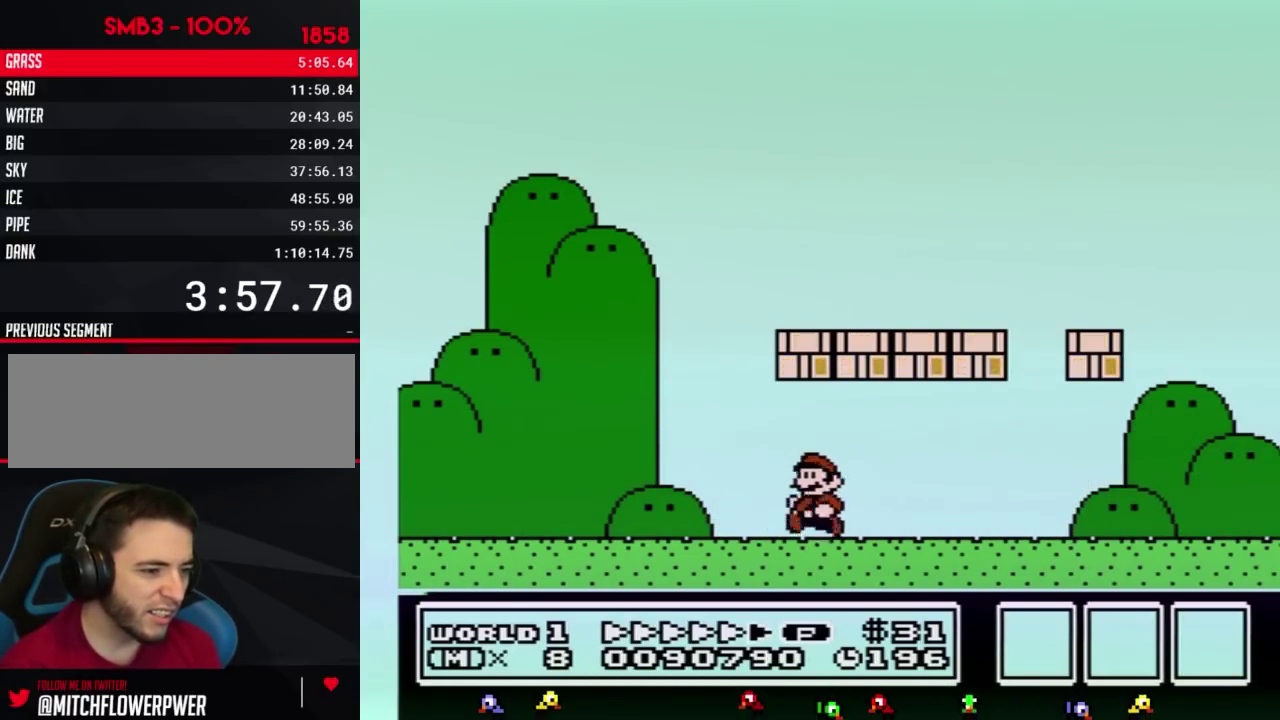
{"buttons": ["B", "DPAD_LEFT"], "events": []}
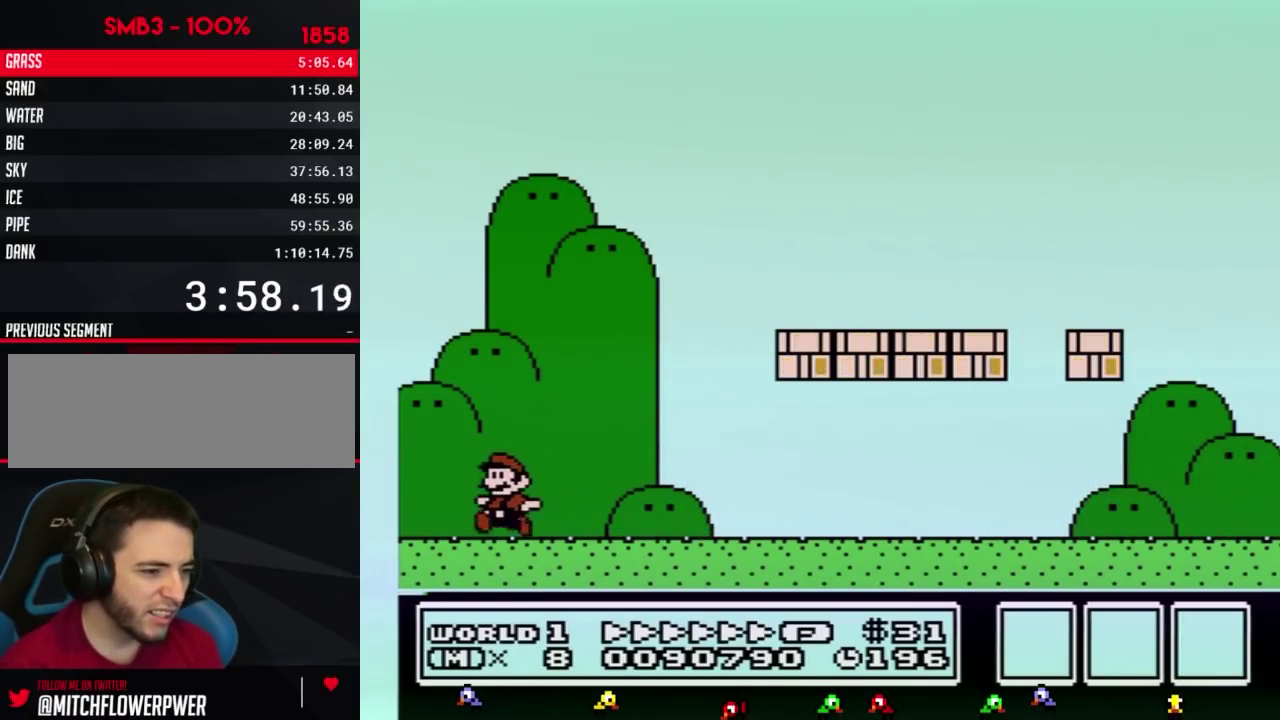
{"buttons": ["A", "B", "DPAD_RIGHT"], "events": [[150, "A", "down"], [217, "DPAD_LEFT", "up"], [217, "DPAD_RIGHT", "down"]]}
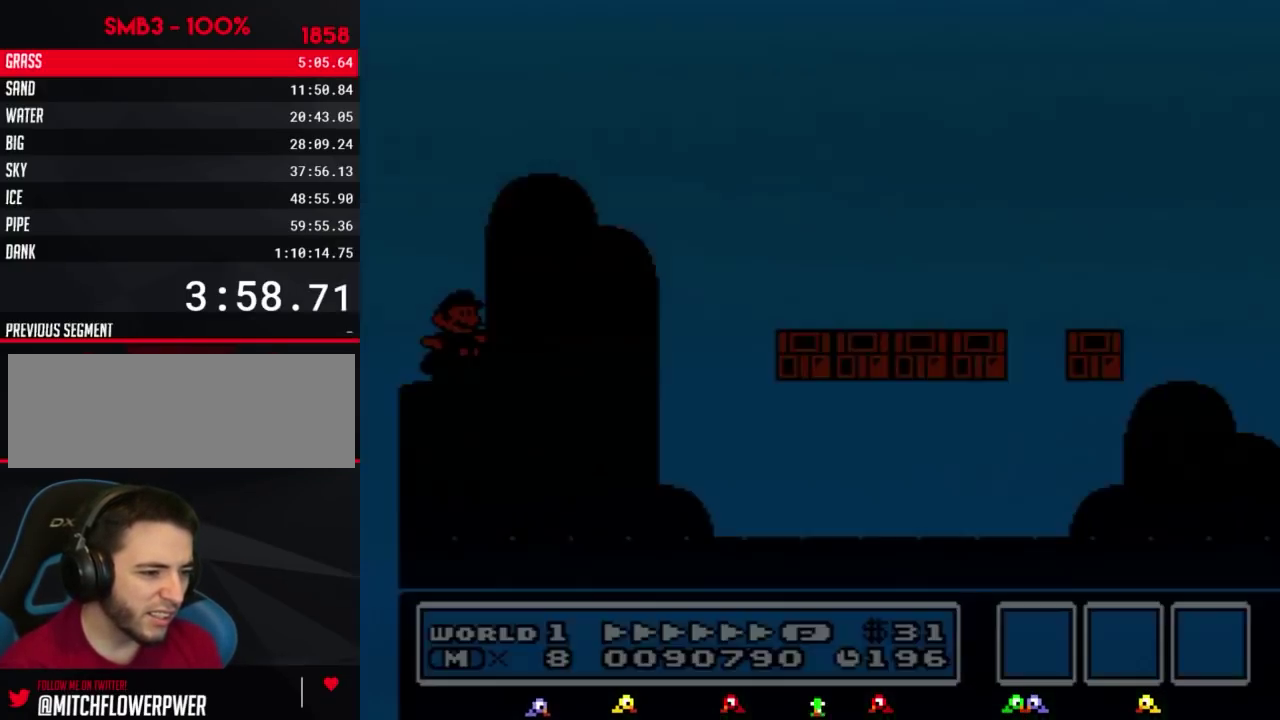
{"buttons": [], "events": [[400, "A", "up"], [400, "B", "up"], [400, "DPAD_RIGHT", "up"]]}
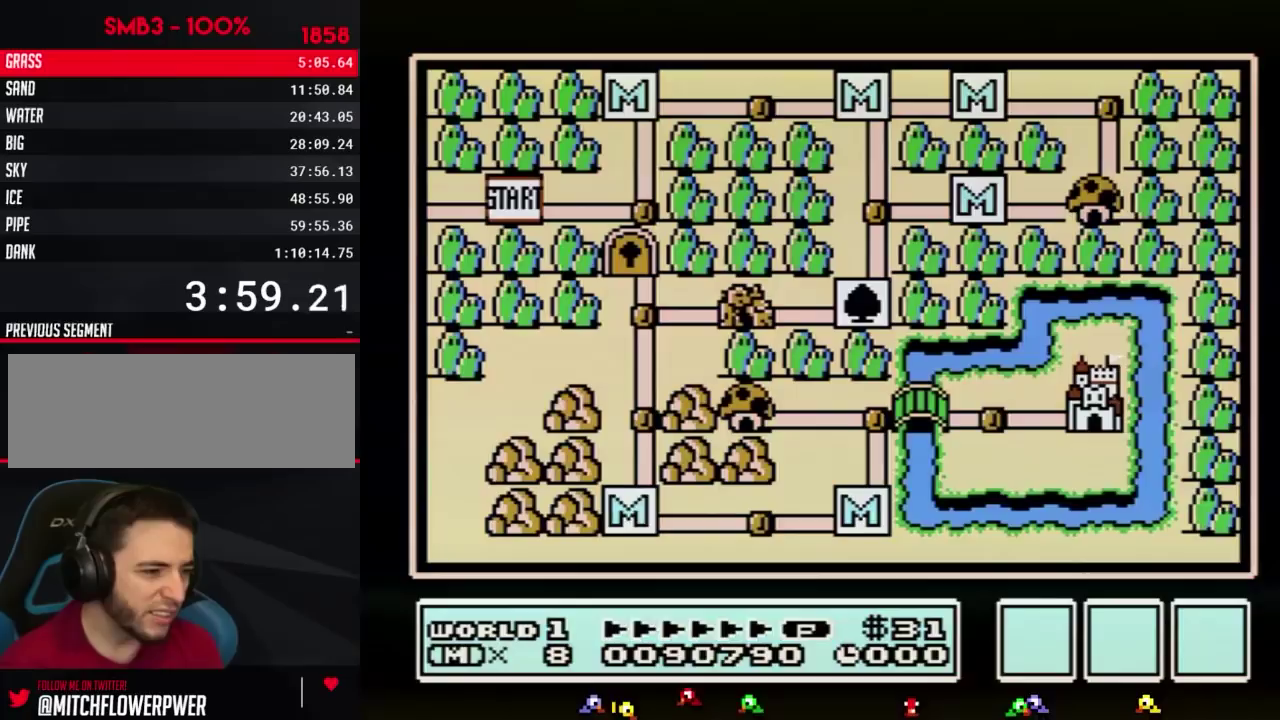
{"buttons": [], "events": []}
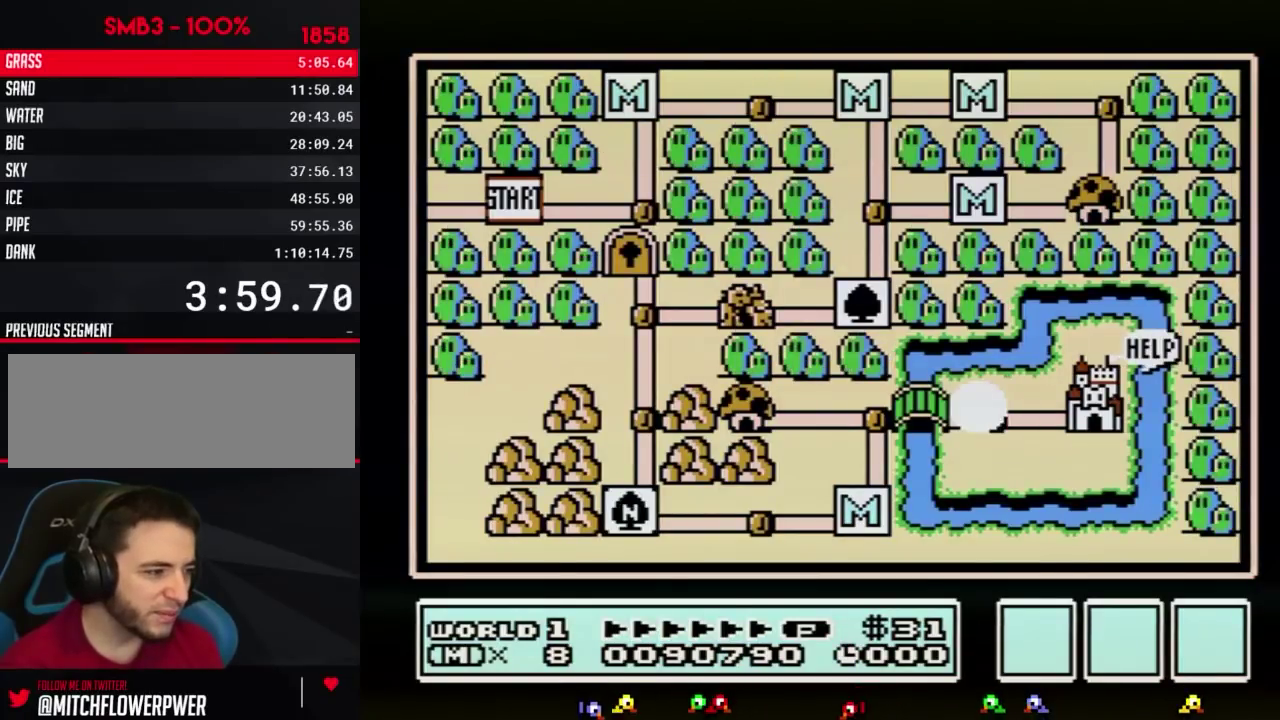
{"buttons": ["DPAD_RIGHT"], "events": [[133, "DPAD_RIGHT", "down"]]}
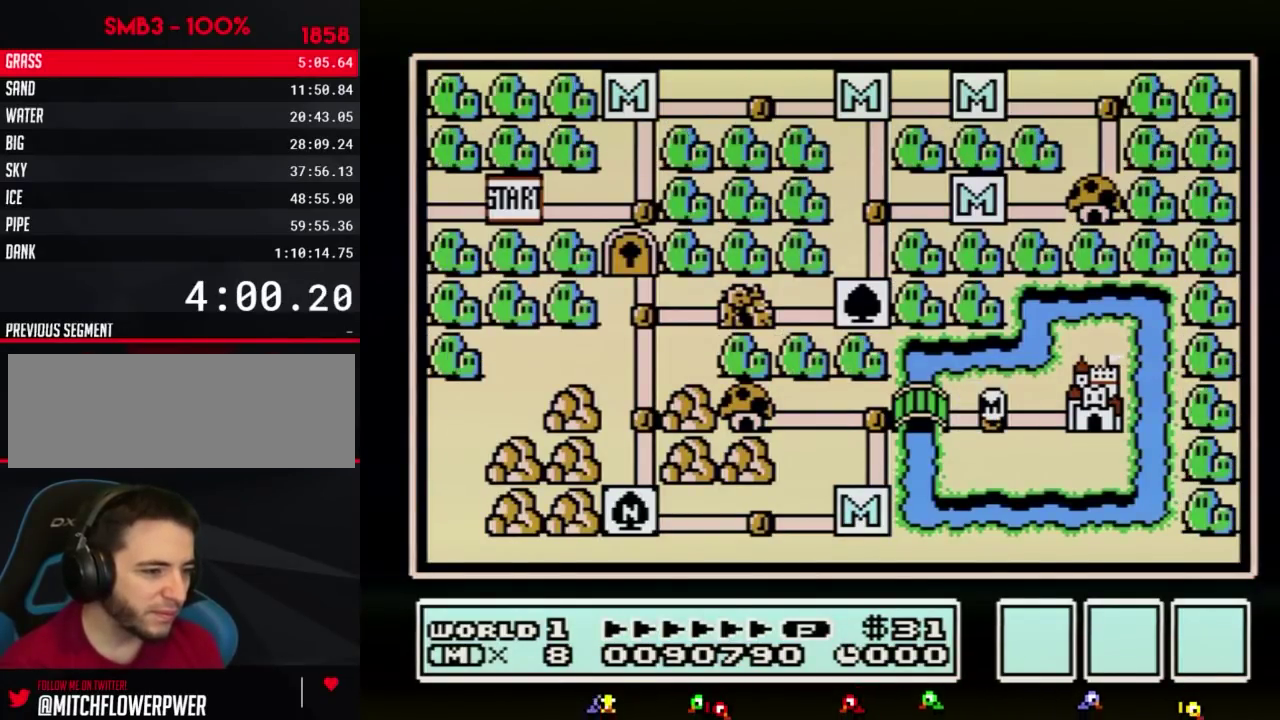
{"buttons": ["DPAD_RIGHT"], "events": []}
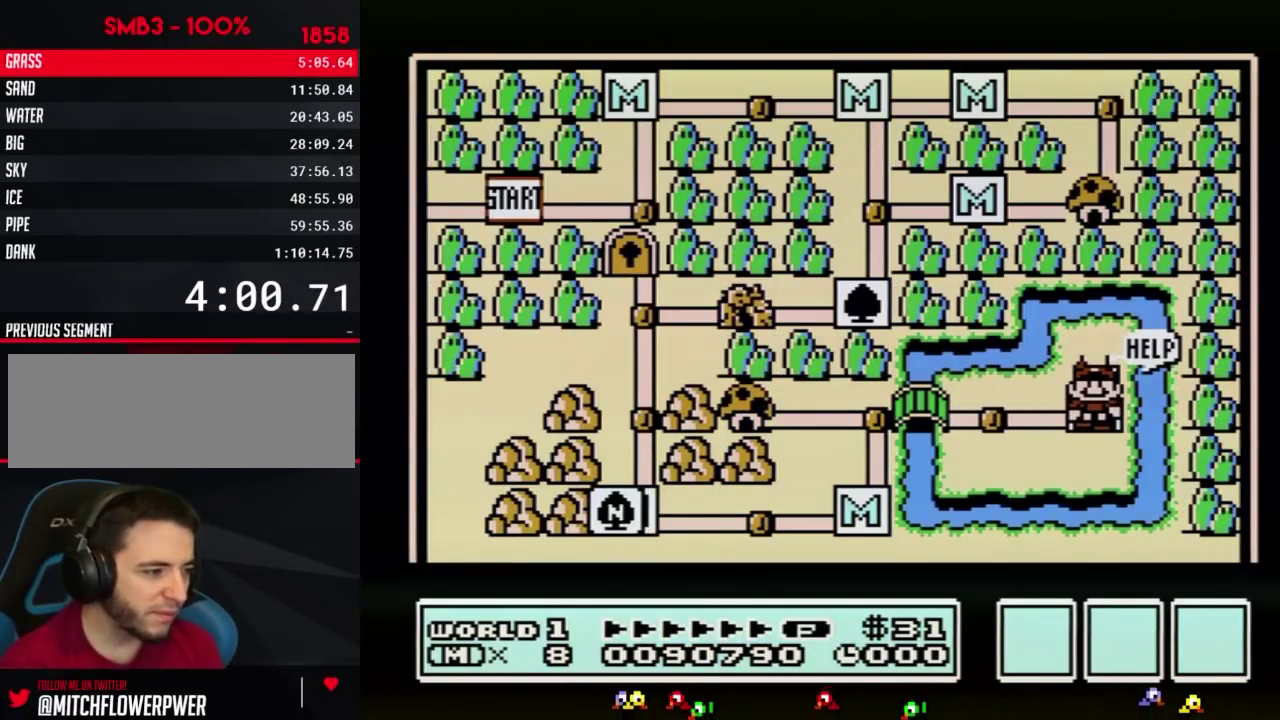
{"buttons": ["DPAD_RIGHT"], "events": []}
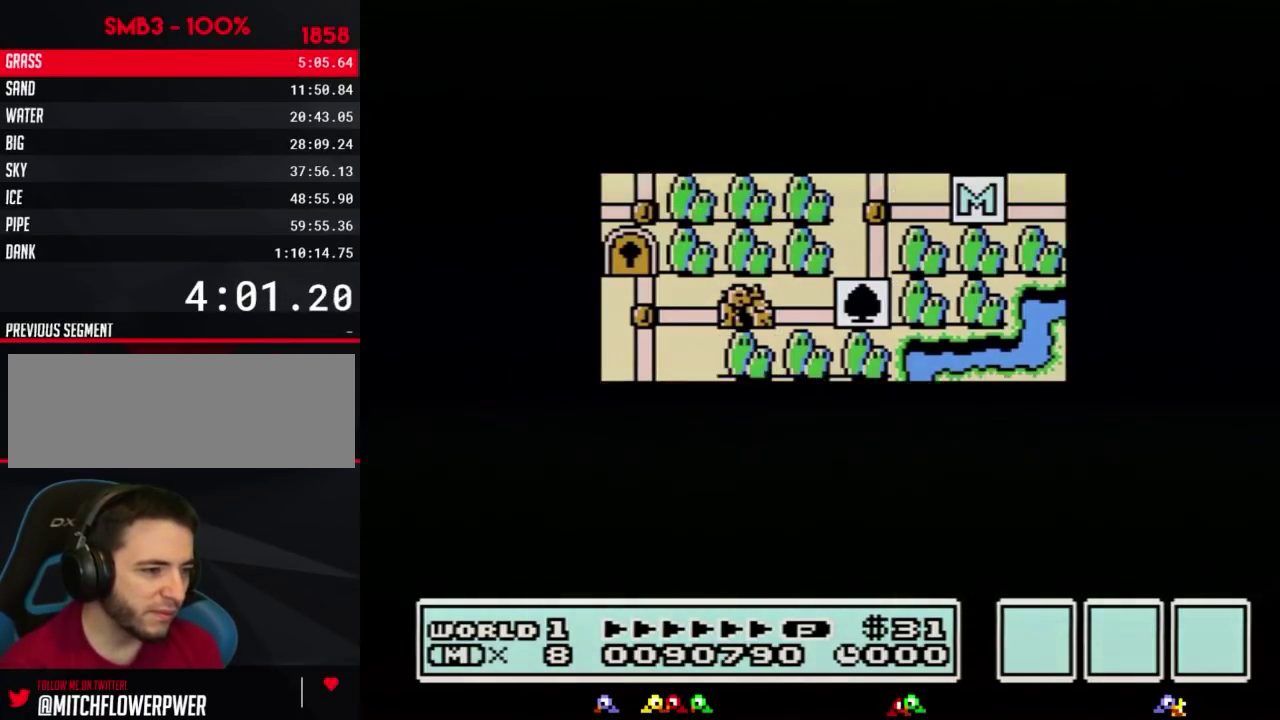
{"buttons": [], "events": [[500, "DPAD_RIGHT", "up"]]}
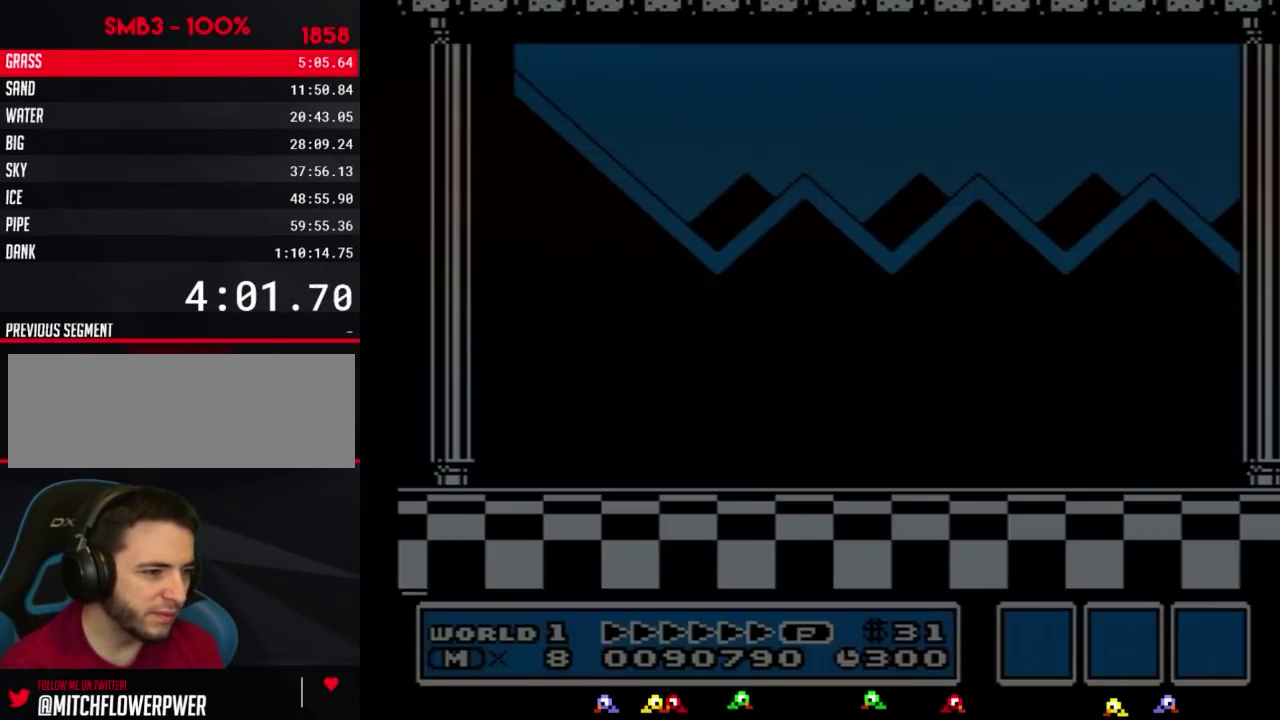
{"buttons": ["A"], "events": [[33, "A", "down"], [317, "A", "up"], [383, "A", "down"], [433, "A", "up"], [433, "B", "down"], [500, "A", "down"], [500, "B", "up"]]}